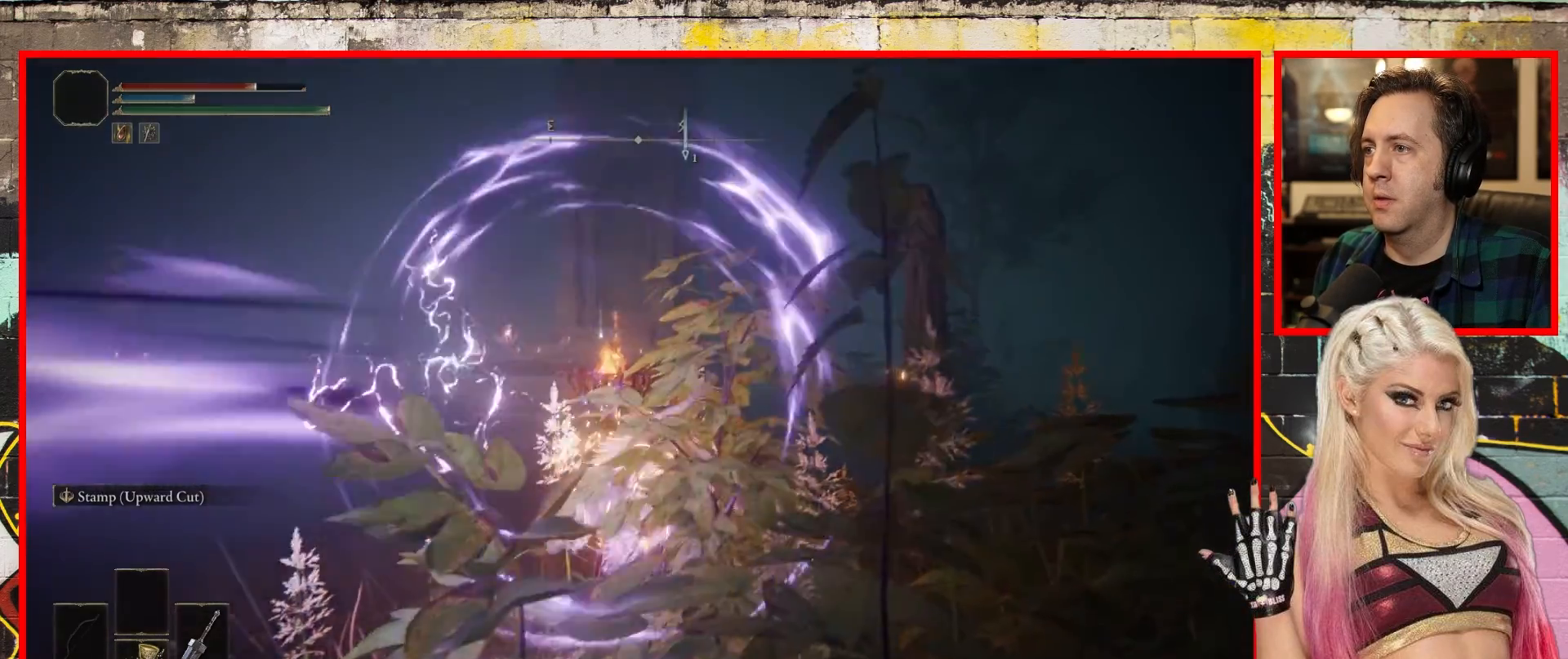
Gameplay with a controller (Xbox layout); each line is a JSON object with the inputs held at the frame after it. "events" lists button and stick changes between this image and that frame as [ms after this image, input, new state], when the widget could be followed in between.
{"buttons": [], "left_stick": "up", "right_stick": "center", "events": [[17, "B", "up"], [83, "B", "down"], [233, "B", "up"], [317, "left_stick", "up"]]}
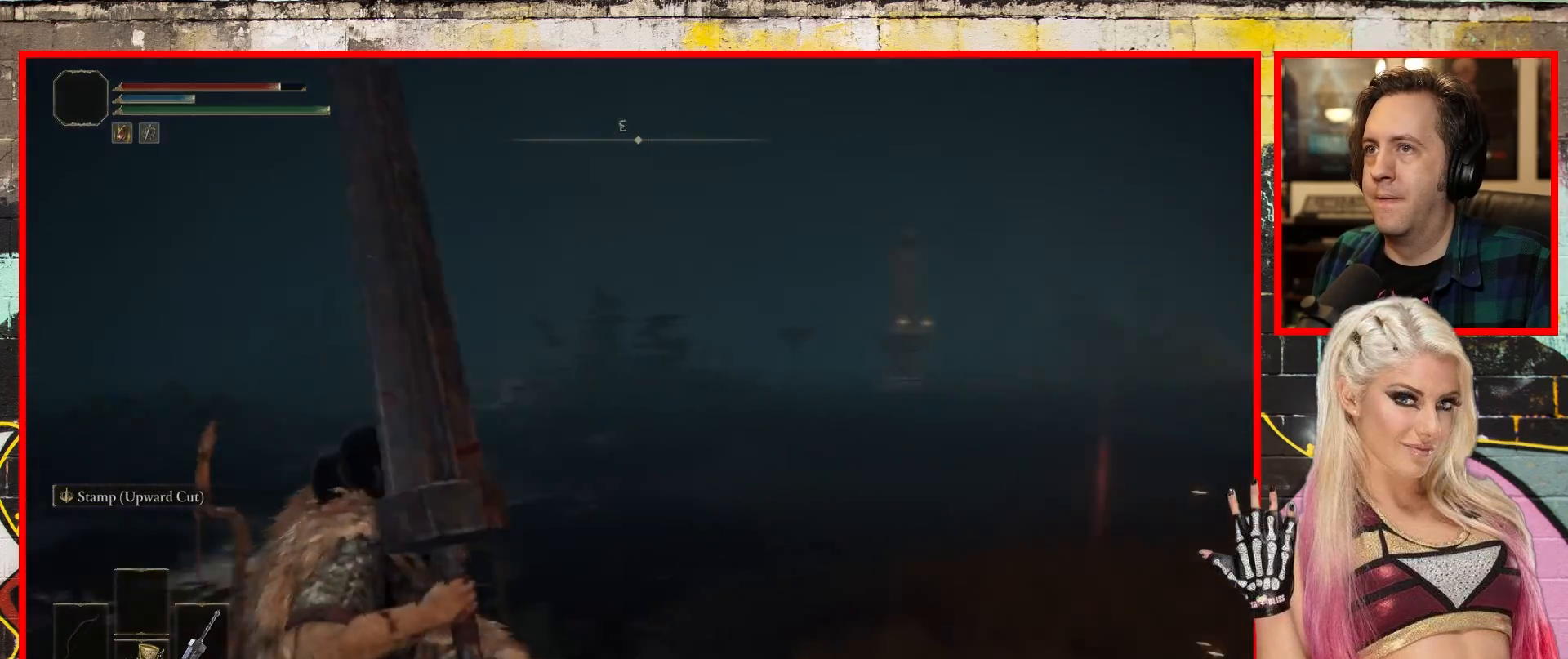
{"buttons": [], "left_stick": "right", "right_stick": "left", "events": [[17, "right_stick", "left"], [167, "left_stick", "up-right"], [450, "left_stick", "right"]]}
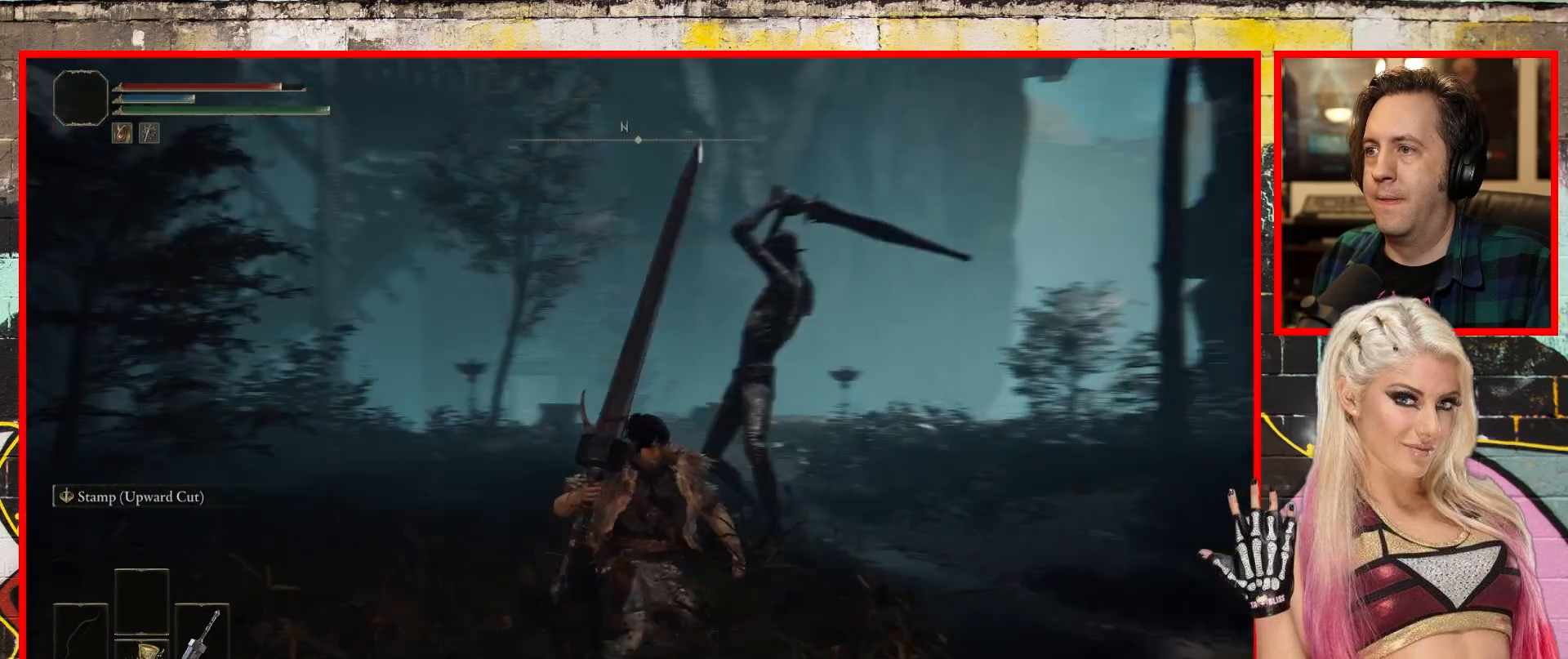
{"buttons": [], "left_stick": "down-right", "right_stick": "center", "events": [[17, "right_stick", "center"], [50, "left_stick", "down-right"], [217, "B", "down"], [350, "B", "up"]]}
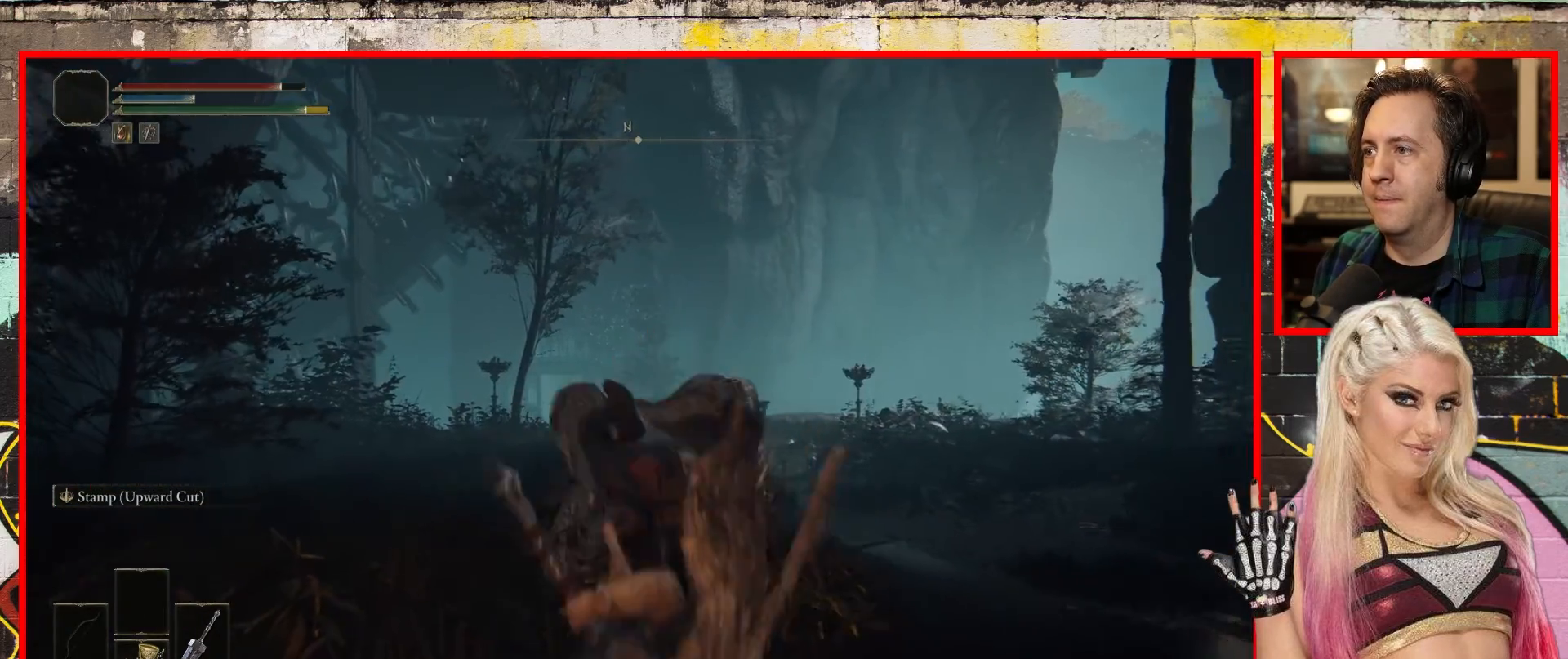
{"buttons": [], "left_stick": "up", "right_stick": "center", "events": [[383, "left_stick", "up-right"], [500, "left_stick", "up"]]}
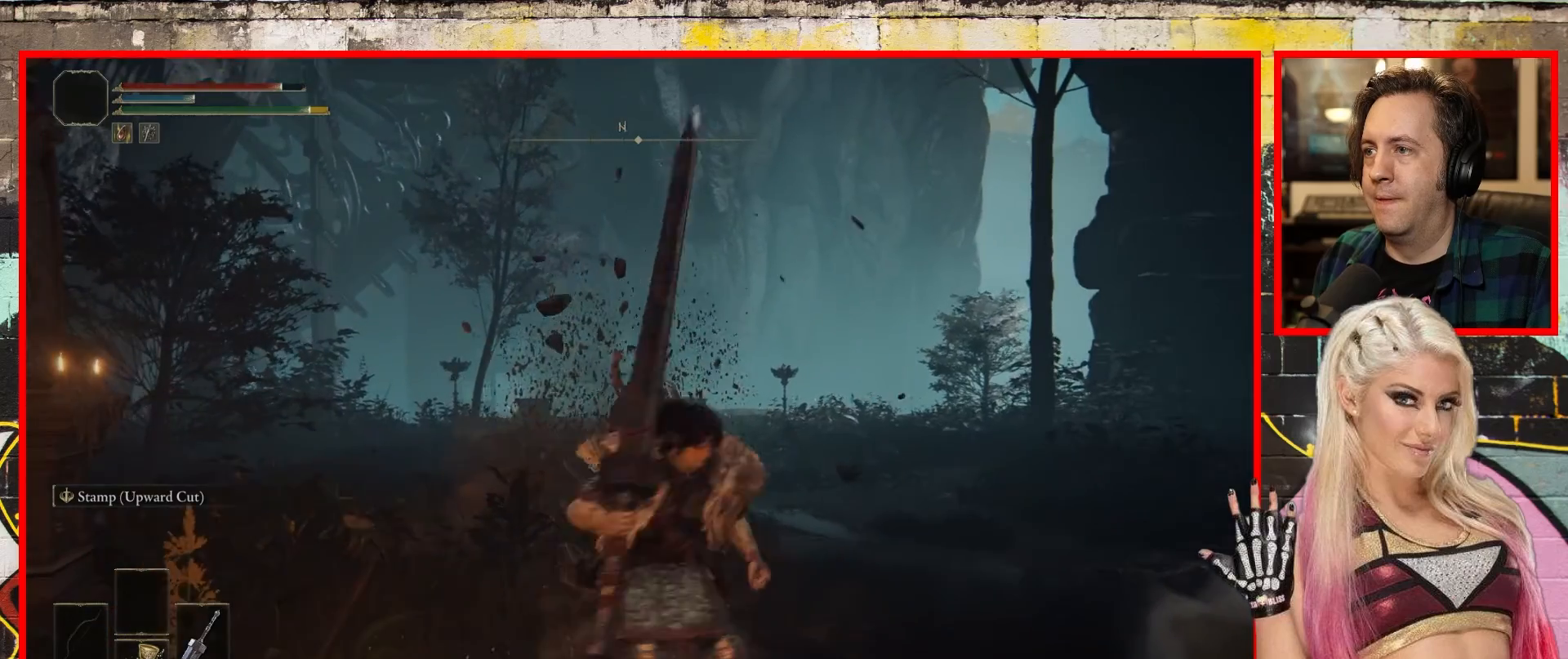
{"buttons": [], "left_stick": "up", "right_stick": "center", "events": [[133, "R3", "down"], [267, "R3", "up"]]}
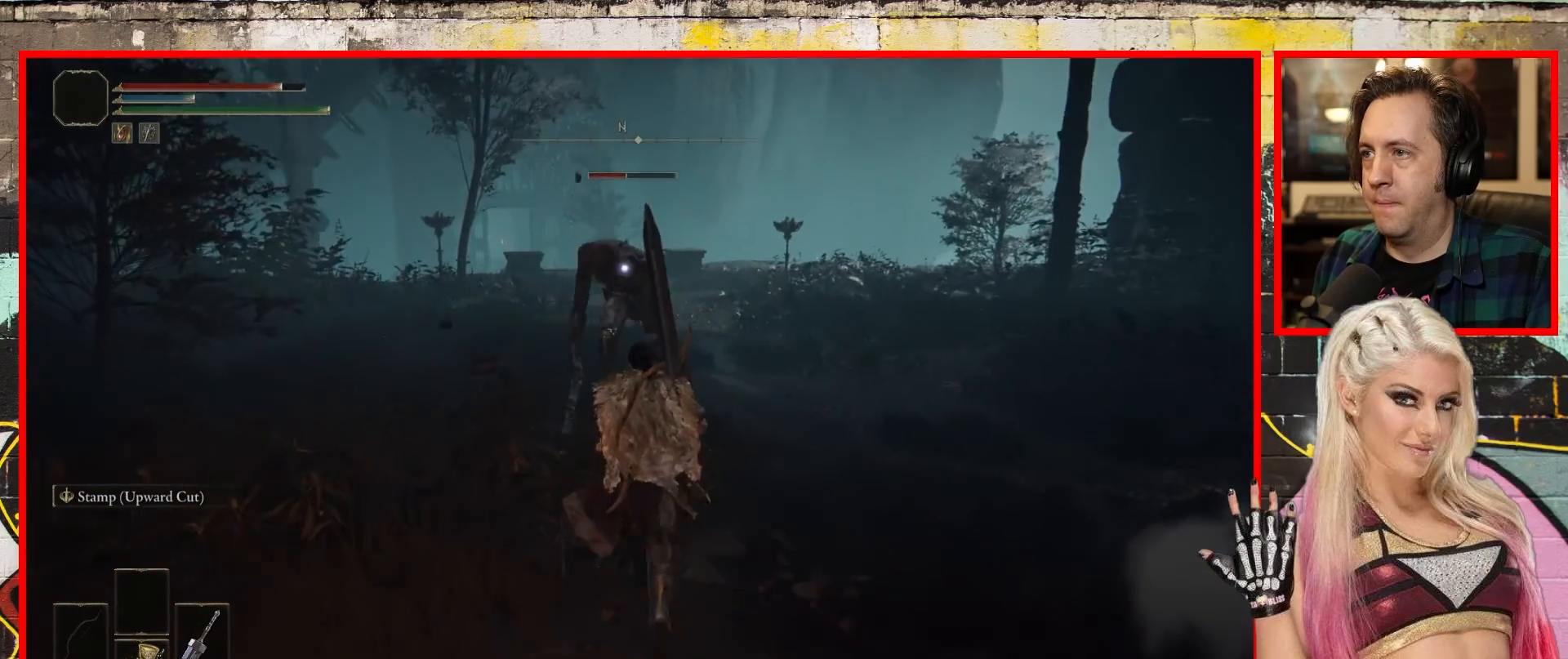
{"buttons": [], "left_stick": "up", "right_stick": "center", "events": [[100, "R1", "down"], [283, "R1", "up"]]}
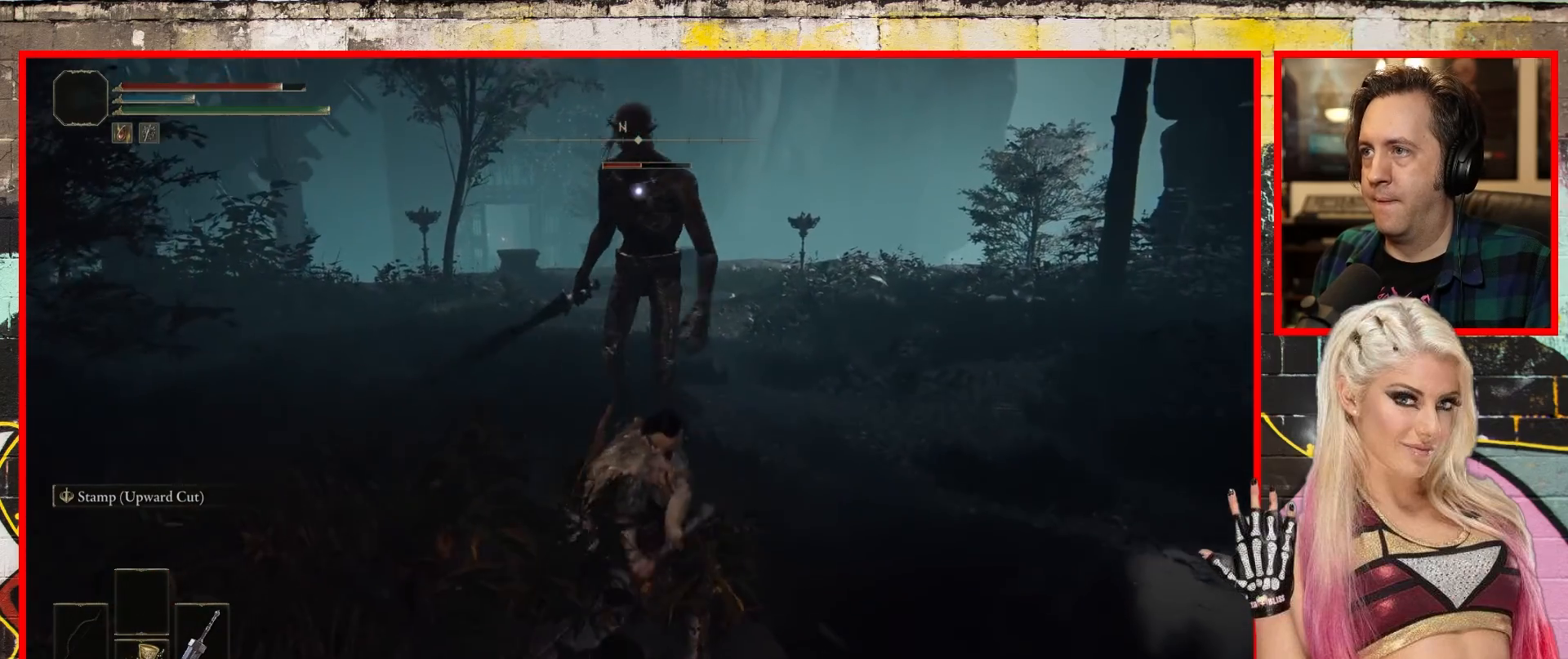
{"buttons": [], "left_stick": "up", "right_stick": "center", "events": []}
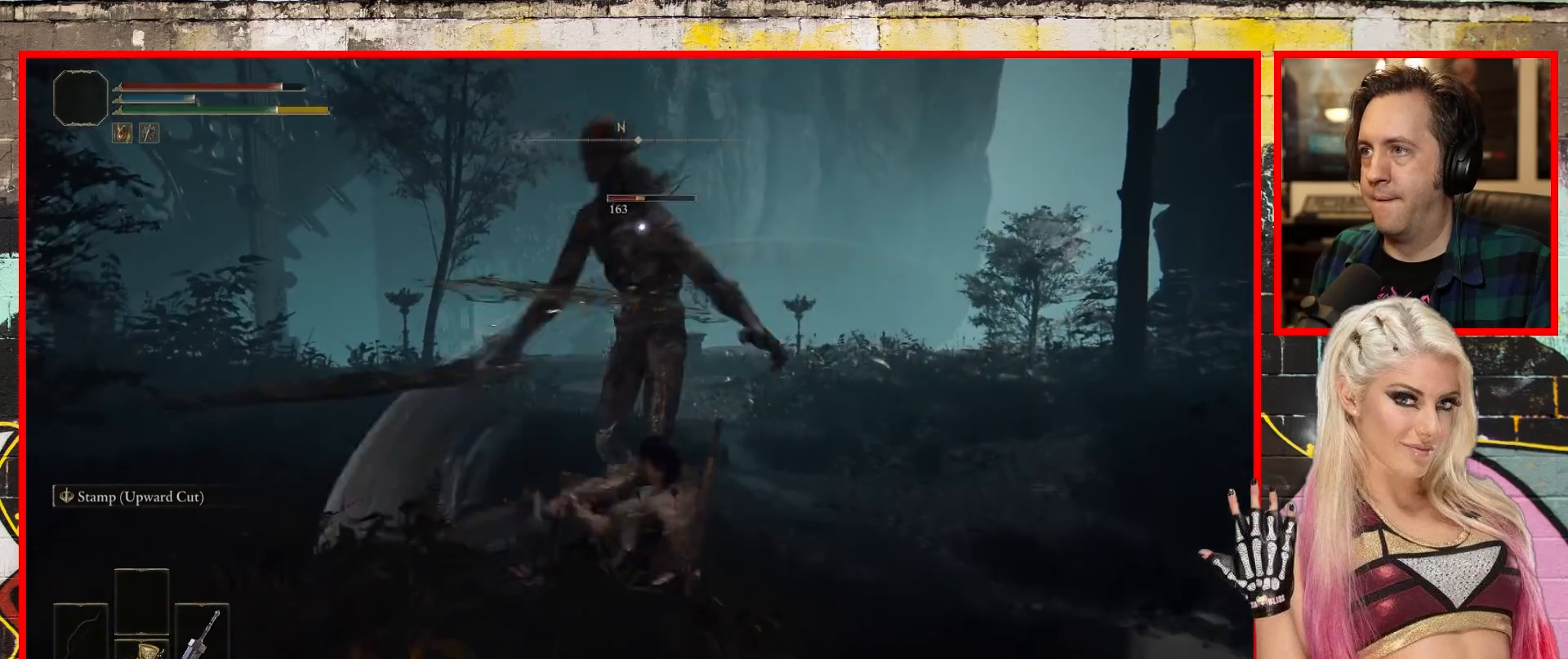
{"buttons": [], "left_stick": "up", "right_stick": "center", "events": [[50, "R1", "down"], [183, "R1", "up"]]}
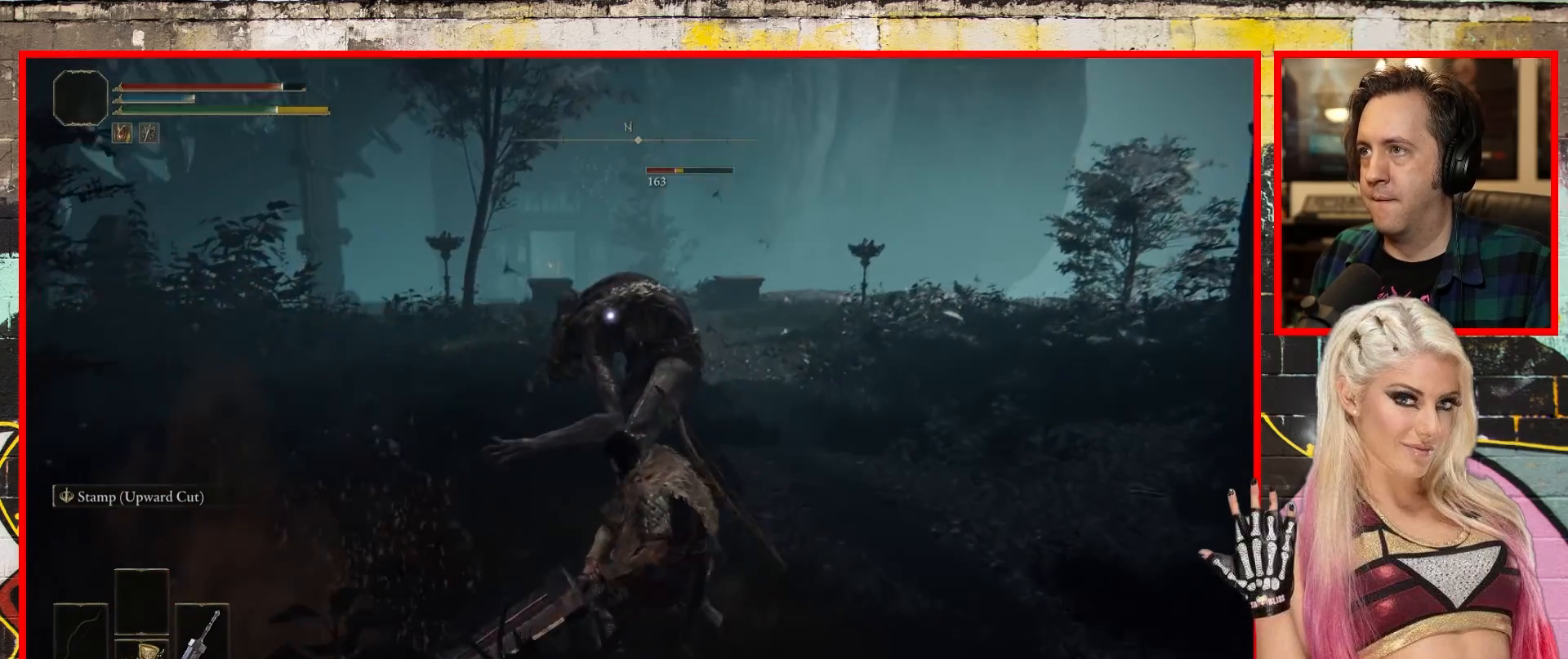
{"buttons": [], "left_stick": "up", "right_stick": "center", "events": []}
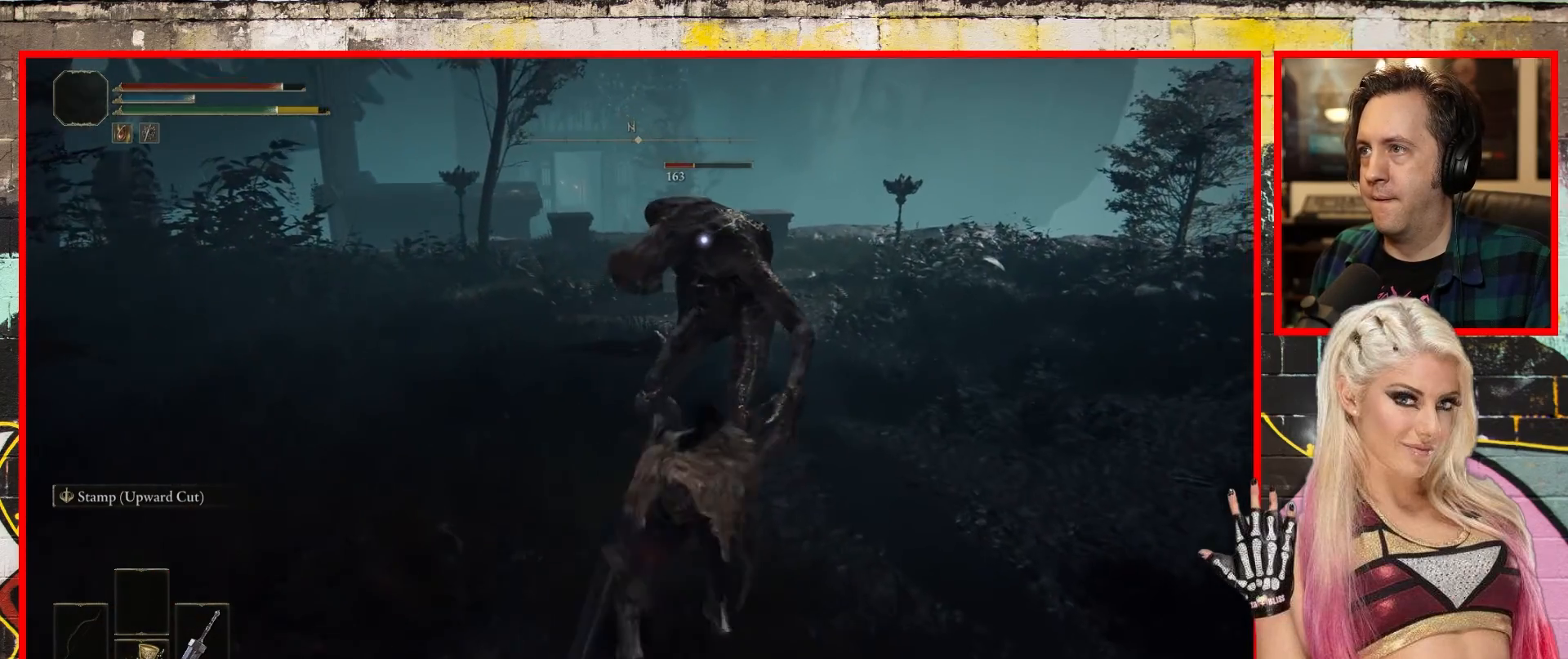
{"buttons": [], "left_stick": "up", "right_stick": "center", "events": [[350, "R1", "down"], [483, "R1", "up"]]}
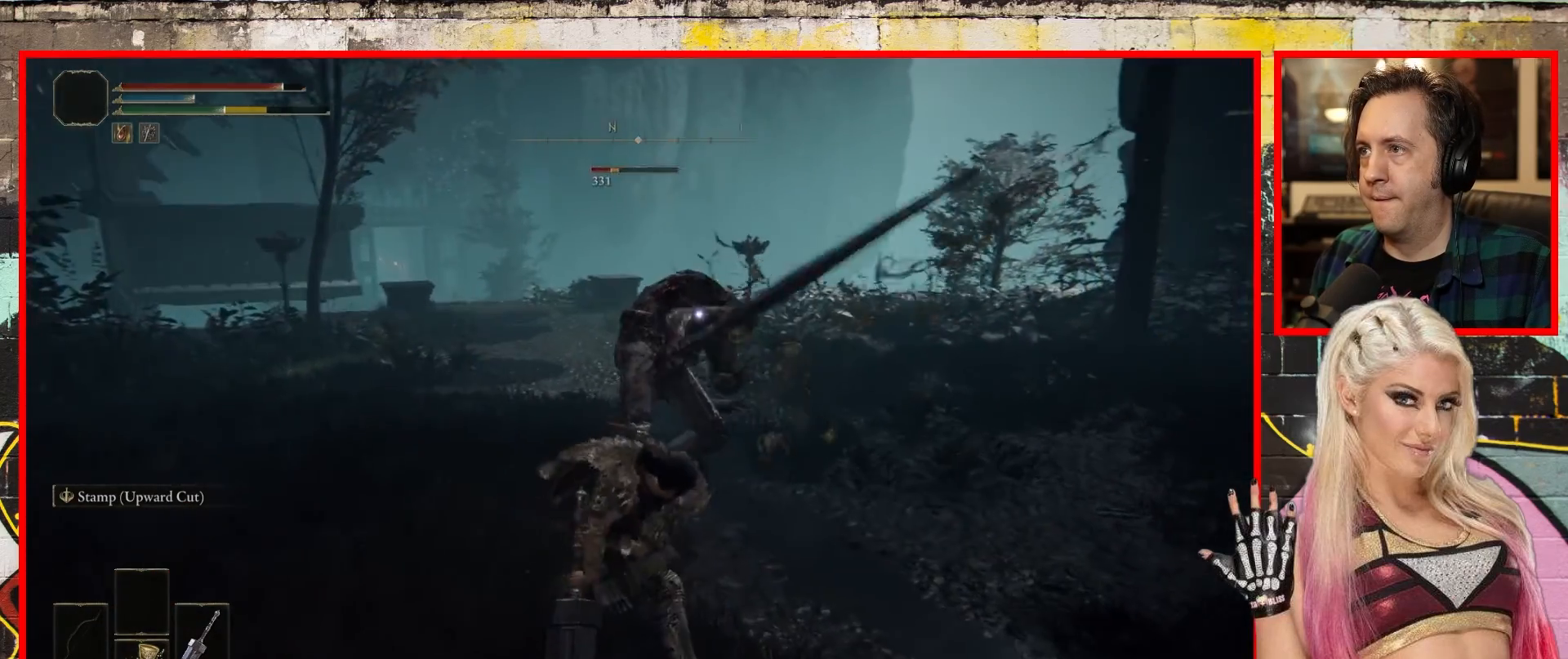
{"buttons": [], "left_stick": "up", "right_stick": "center", "events": []}
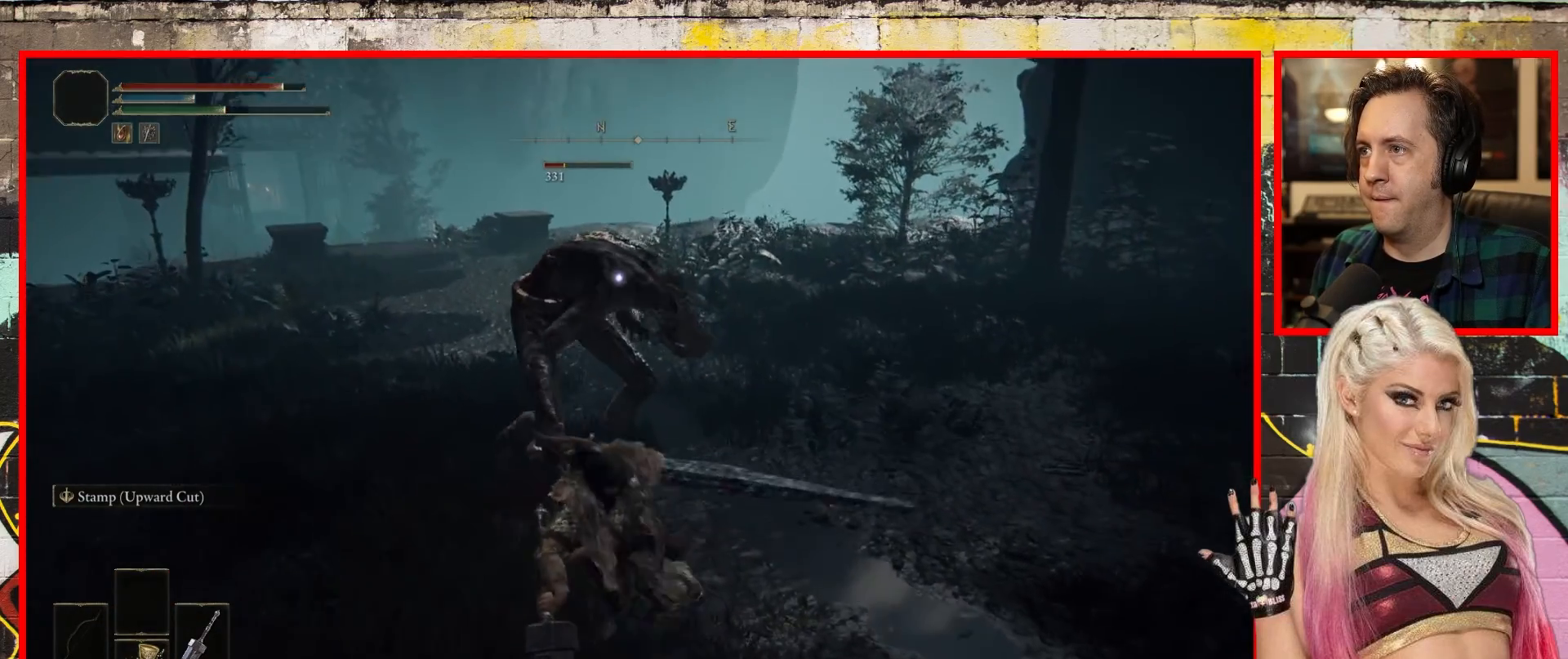
{"buttons": [], "left_stick": "up", "right_stick": "center", "events": []}
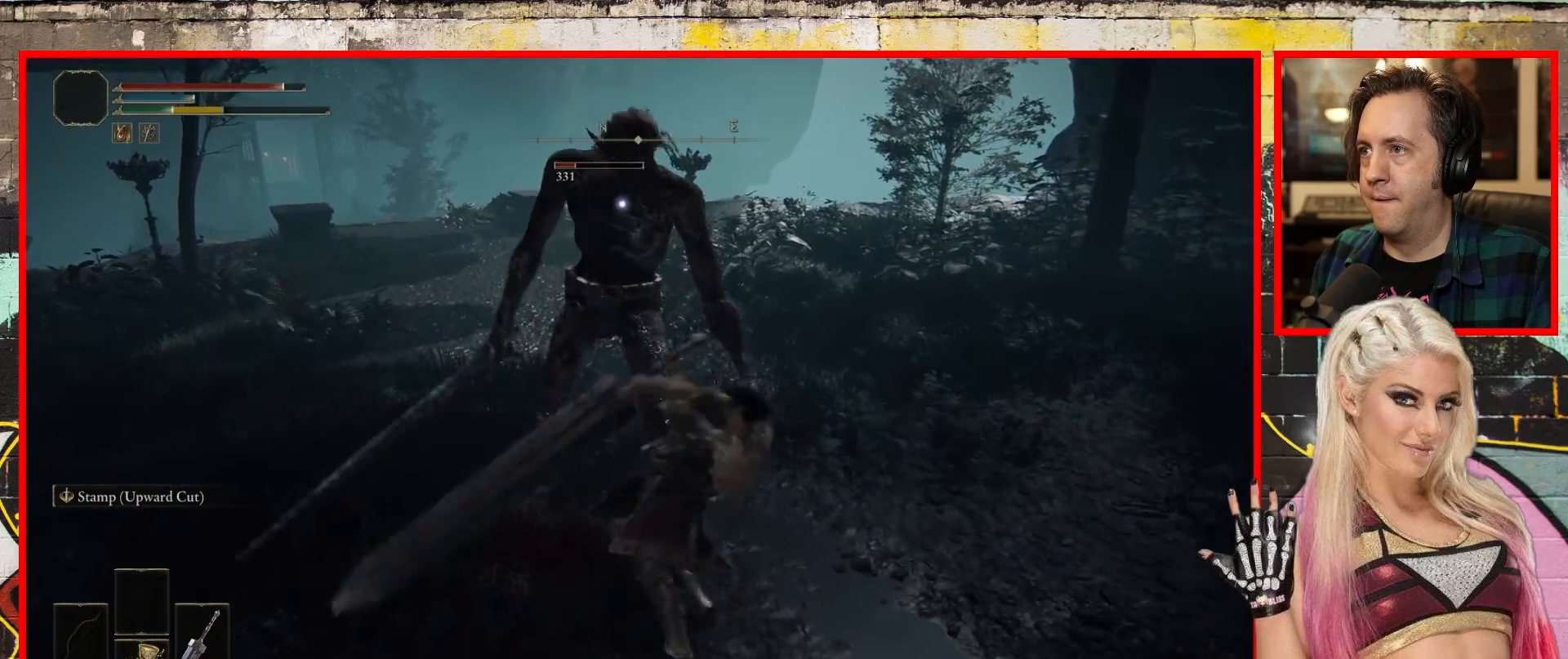
{"buttons": [], "left_stick": "up", "right_stick": "center", "events": [[350, "R1", "down"], [483, "R1", "up"]]}
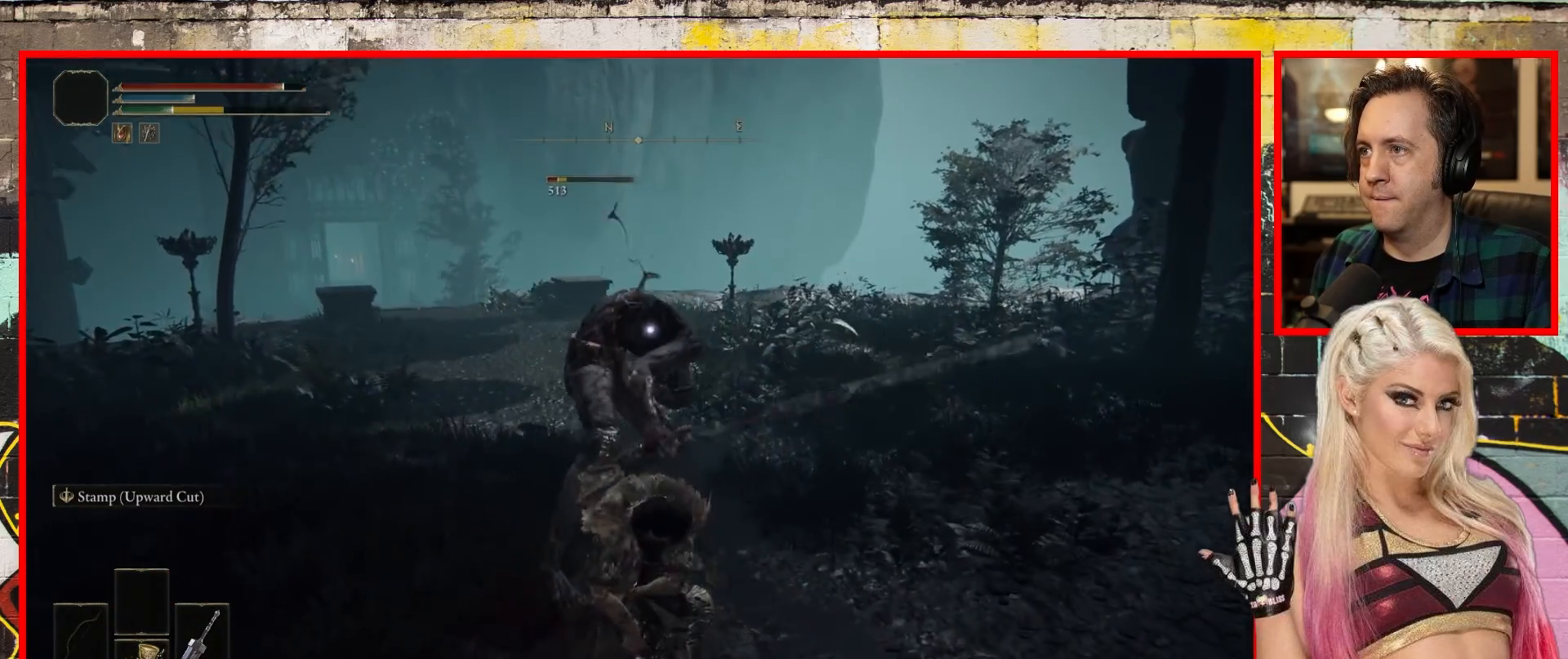
{"buttons": [], "left_stick": "up", "right_stick": "center", "events": []}
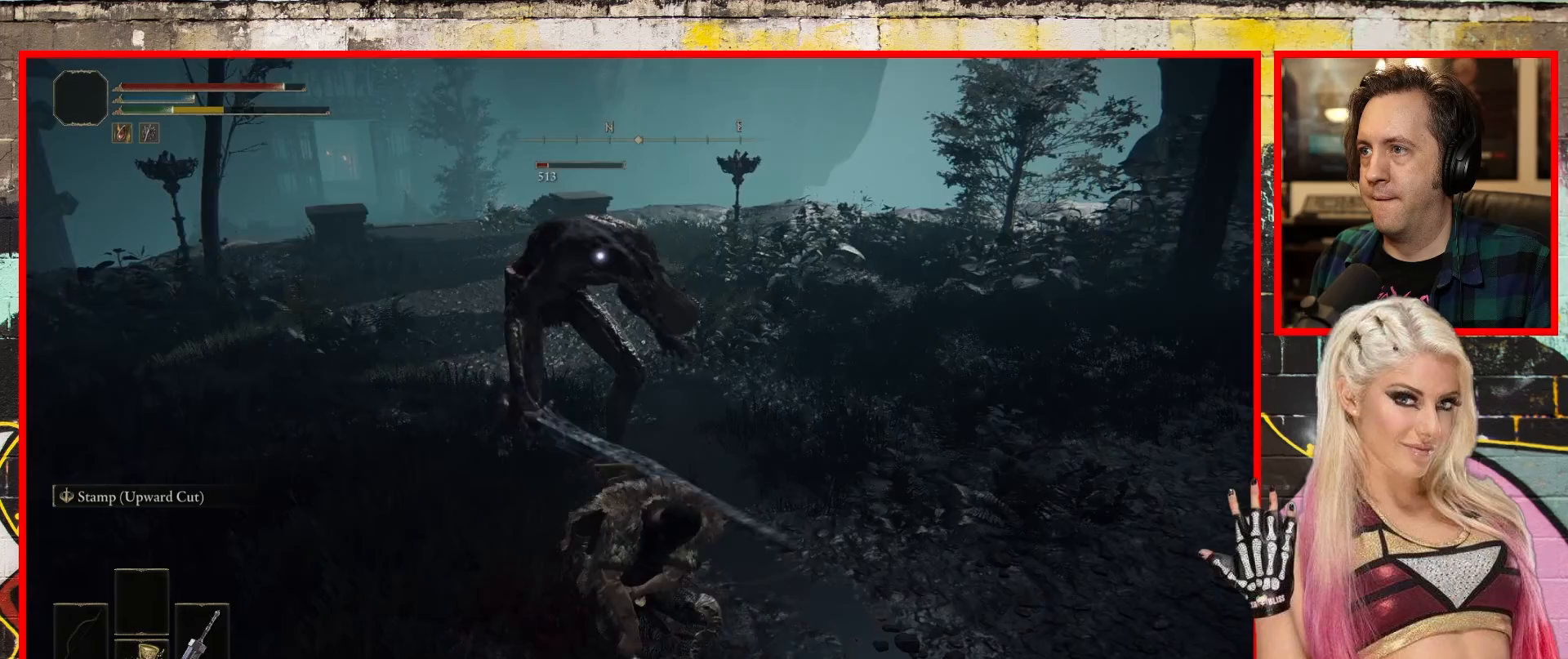
{"buttons": ["R1"], "left_stick": "up", "right_stick": "center", "events": [[367, "R1", "down"]]}
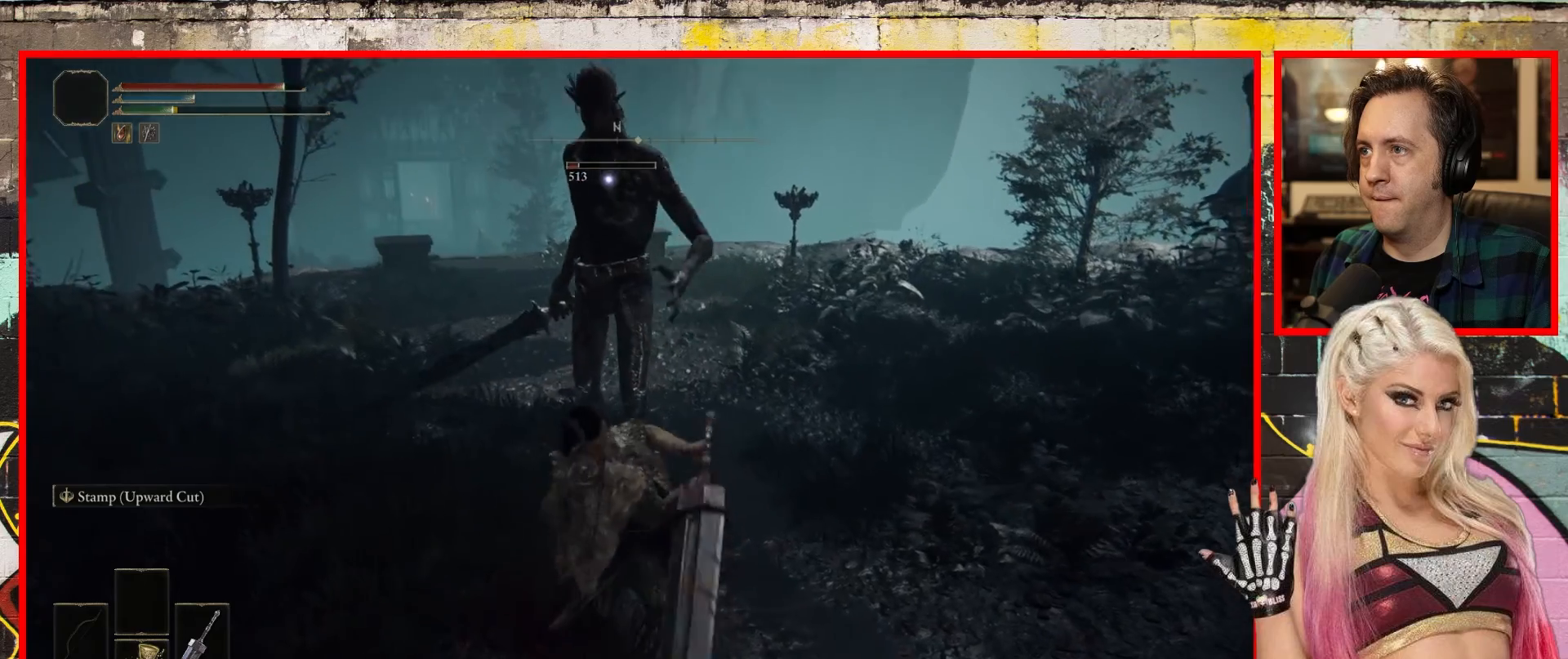
{"buttons": [], "left_stick": "up", "right_stick": "center", "events": [[17, "R1", "up"]]}
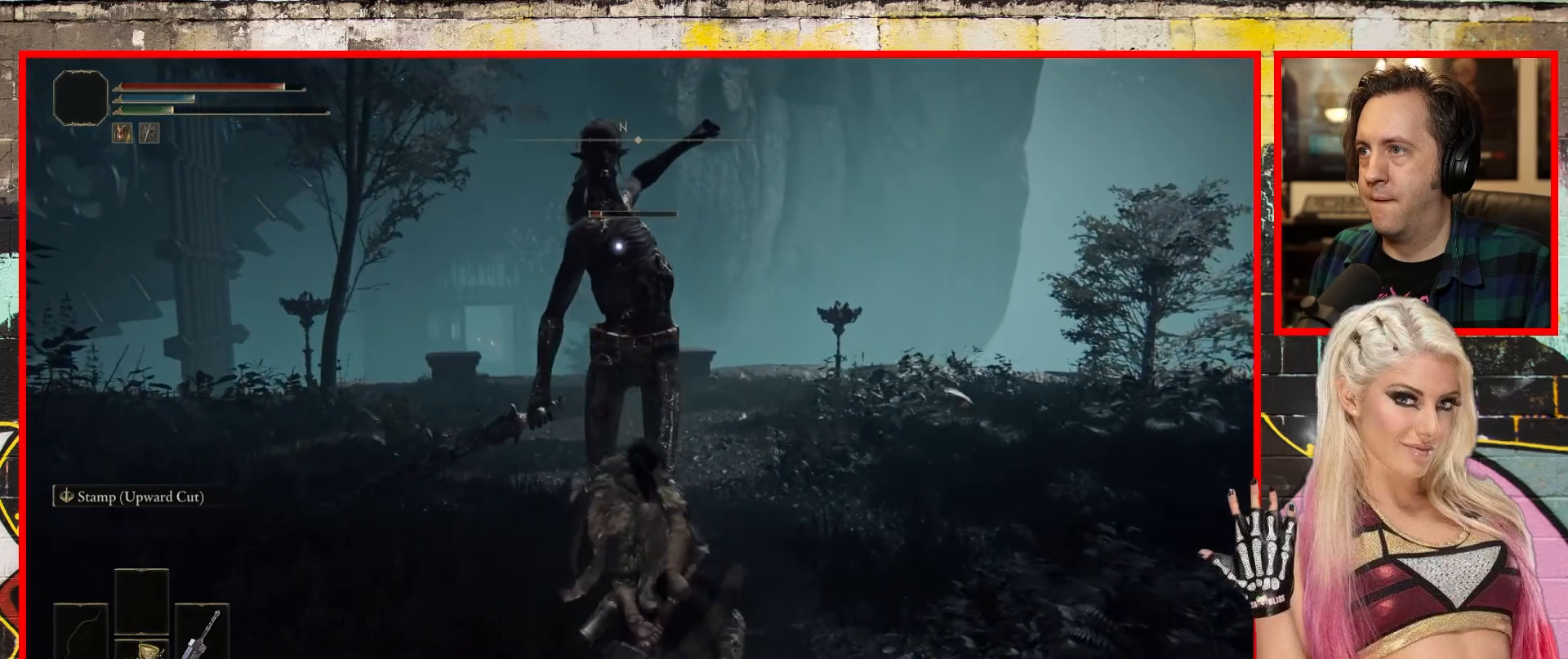
{"buttons": [], "left_stick": "up", "right_stick": "center", "events": []}
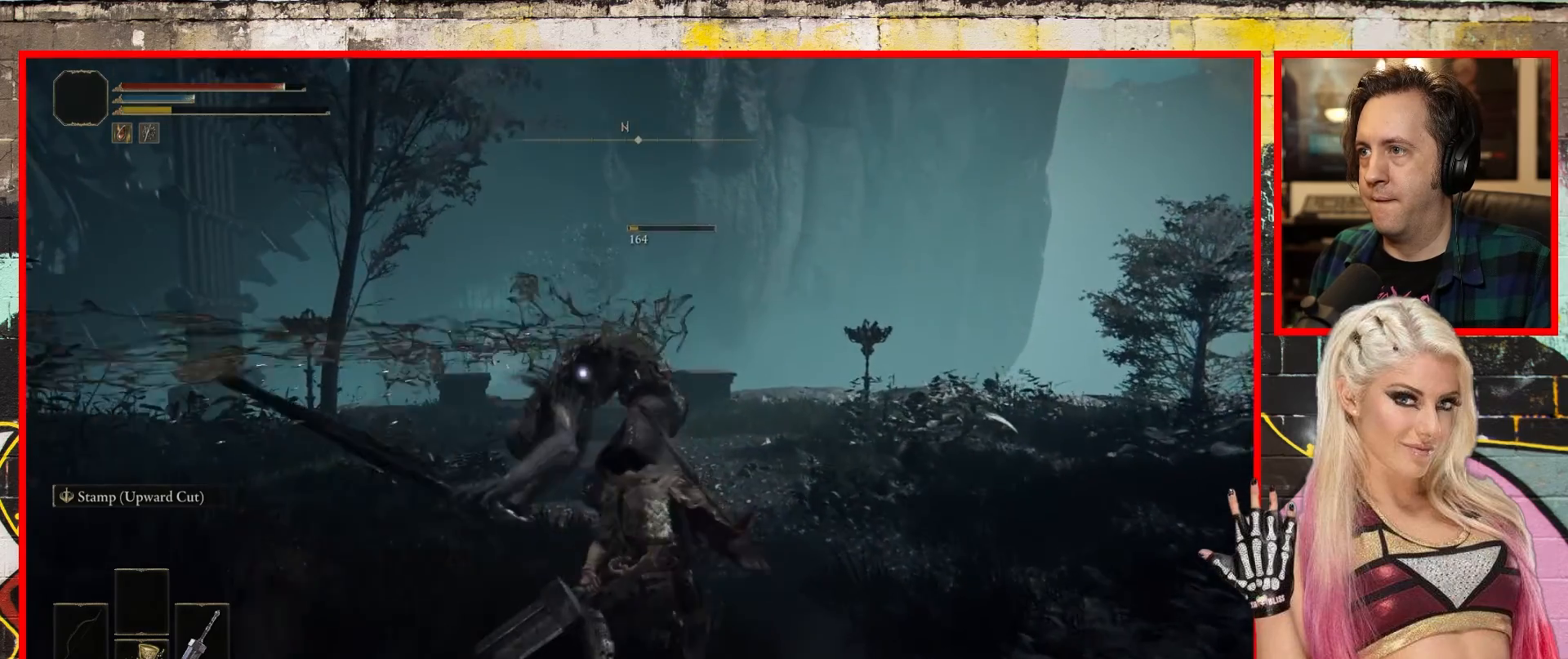
{"buttons": [], "left_stick": "up", "right_stick": "center", "events": []}
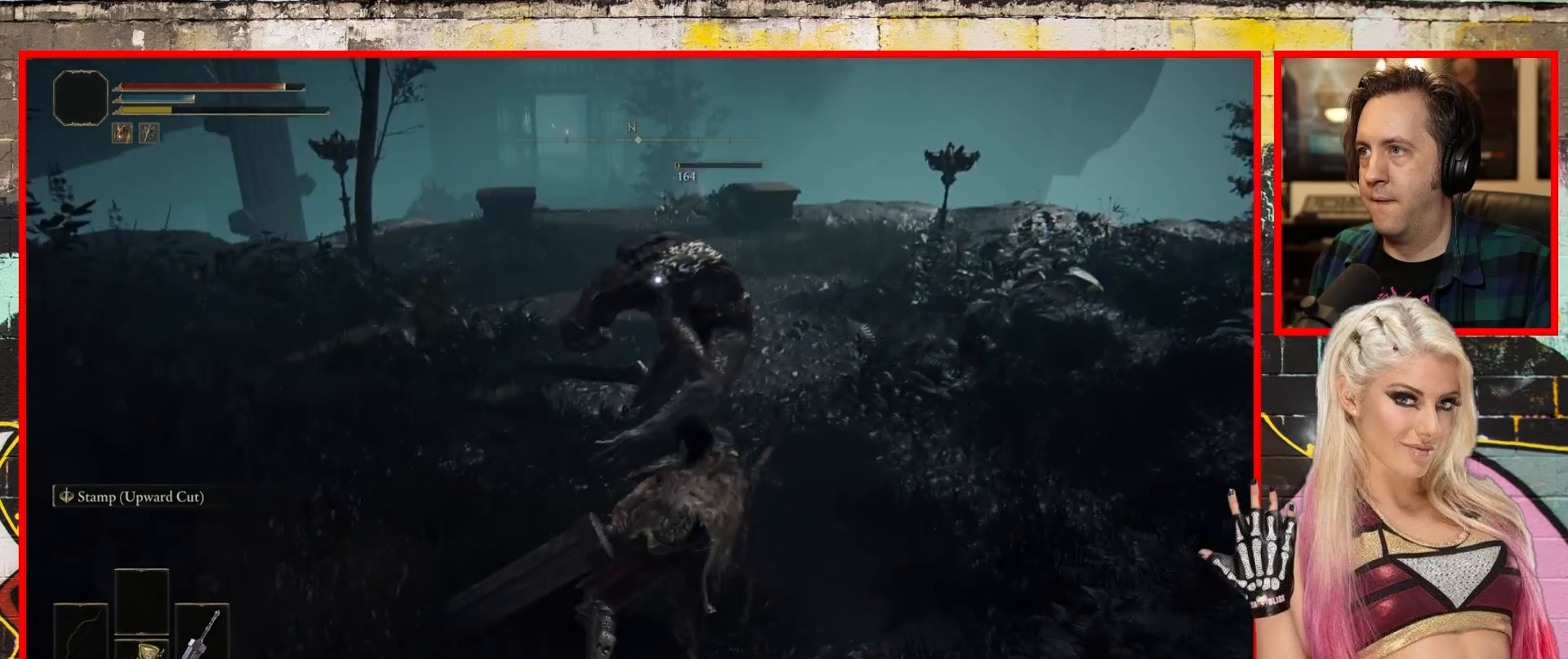
{"buttons": [], "left_stick": "up", "right_stick": "center", "events": [[300, "R1", "down"], [417, "R1", "up"]]}
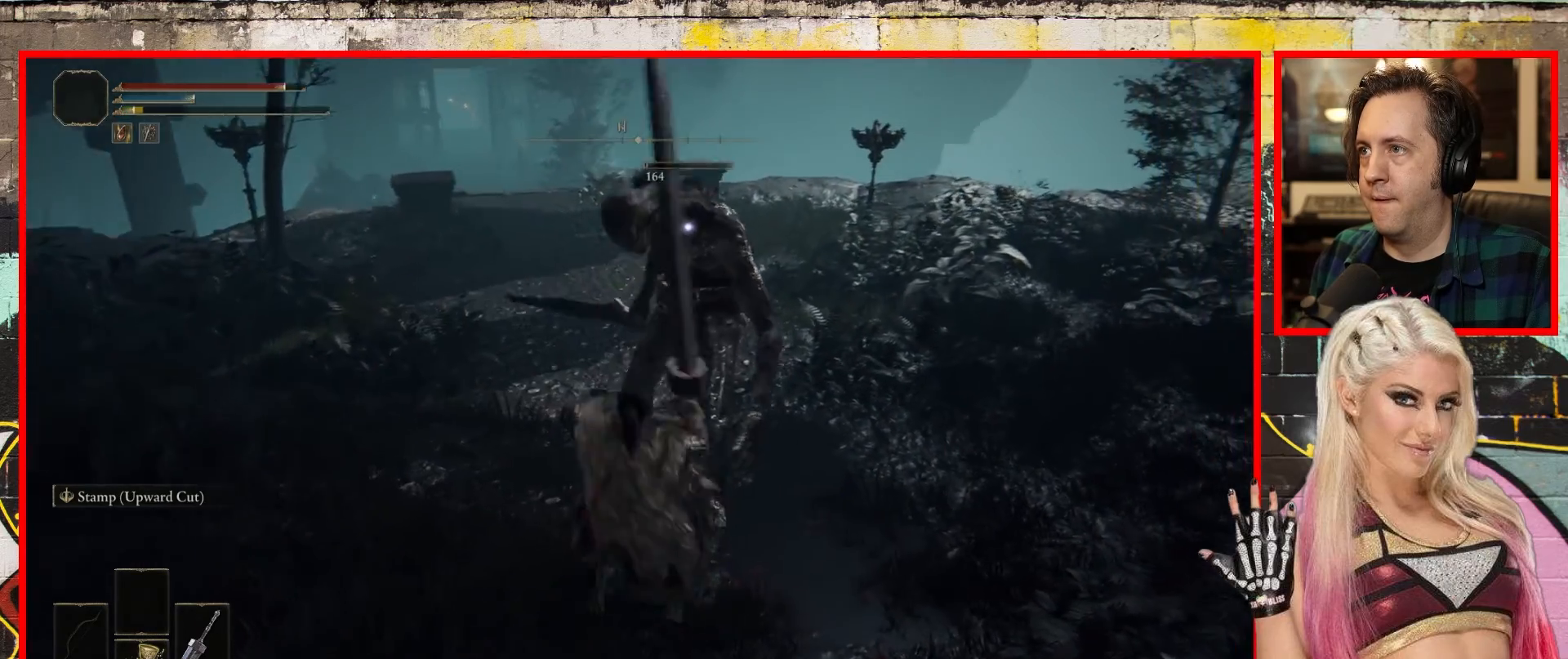
{"buttons": ["R1"], "left_stick": "up", "right_stick": "center", "events": [[33, "R1", "down"], [150, "R1", "up"], [233, "R1", "down"], [333, "R1", "up"], [417, "R1", "down"]]}
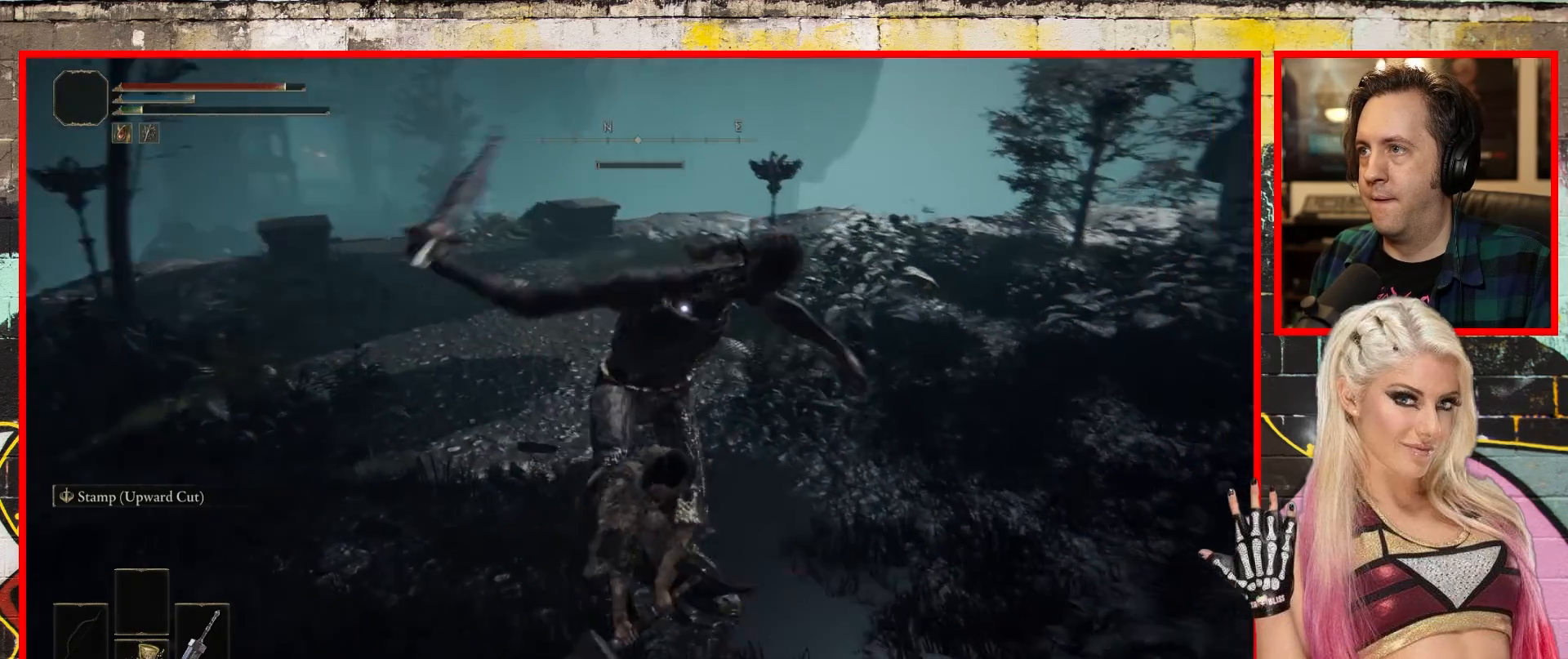
{"buttons": [], "left_stick": "up", "right_stick": "center", "events": [[33, "R1", "up"], [317, "R1", "down"], [417, "R1", "up"]]}
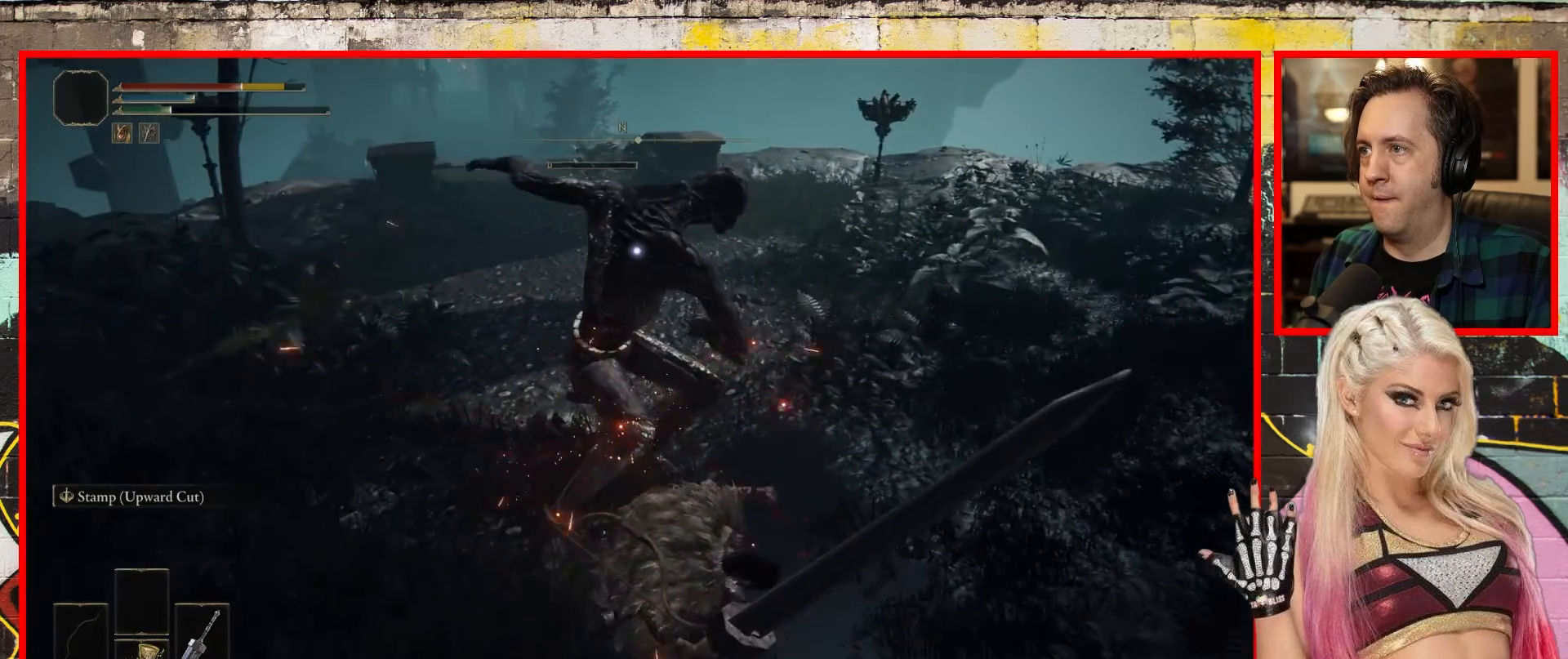
{"buttons": ["R1"], "left_stick": "up", "right_stick": "center", "events": [[33, "R1", "down"], [117, "R1", "up"], [217, "R1", "down"], [317, "R1", "up"], [450, "R1", "down"]]}
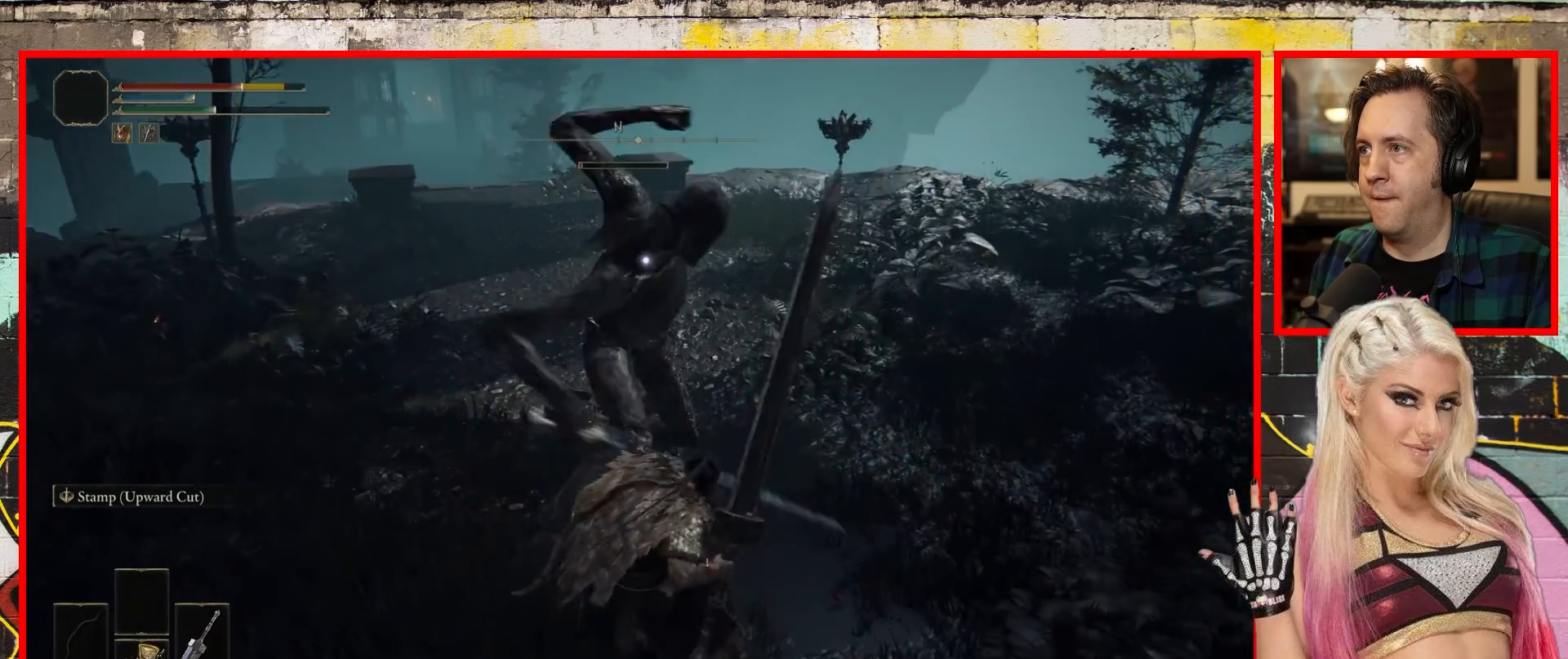
{"buttons": [], "left_stick": "up-right", "right_stick": "center", "events": [[33, "R1", "up"], [150, "R1", "down"], [267, "R1", "up"], [383, "R1", "down"], [467, "R1", "up"], [467, "left_stick", "up-right"]]}
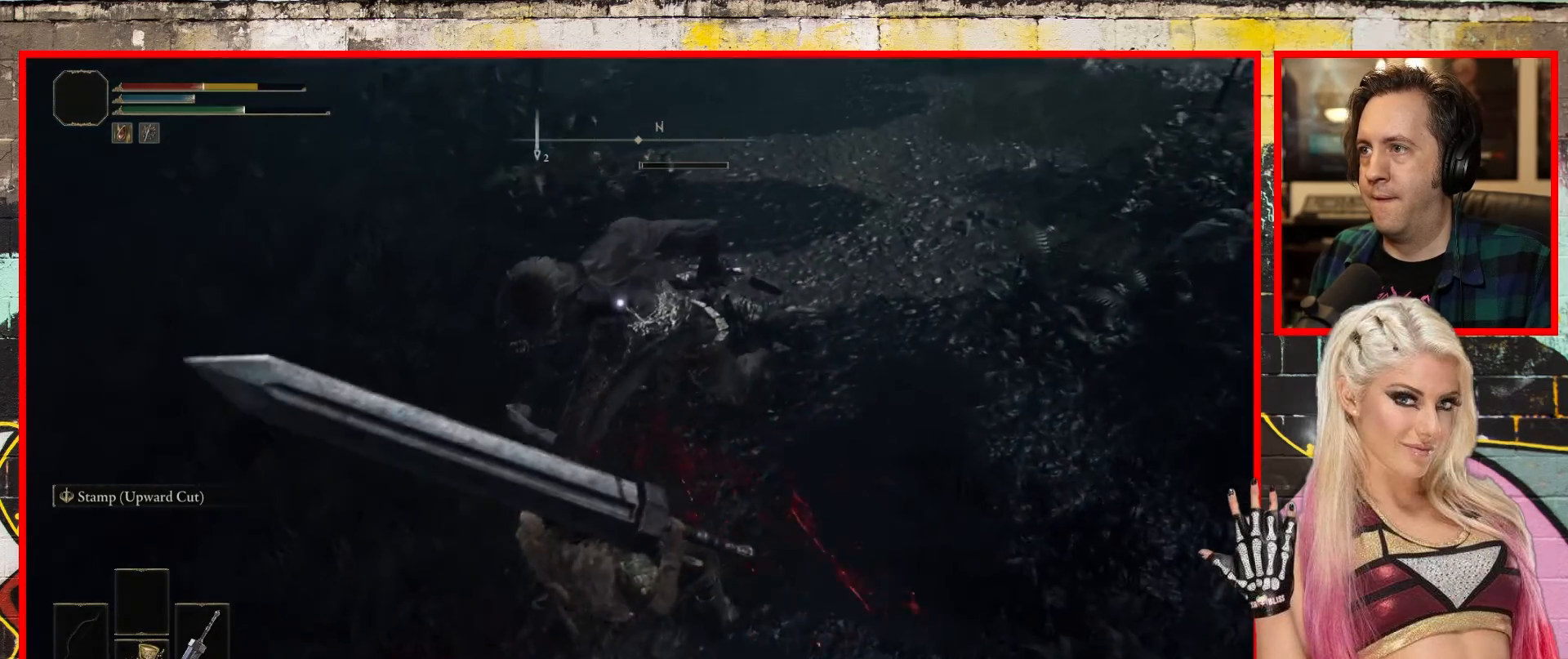
{"buttons": ["B"], "left_stick": "down", "right_stick": "center", "events": [[50, "left_stick", "right"], [117, "left_stick", "down-right"], [167, "B", "down"], [267, "B", "up"], [450, "left_stick", "down"], [483, "B", "down"]]}
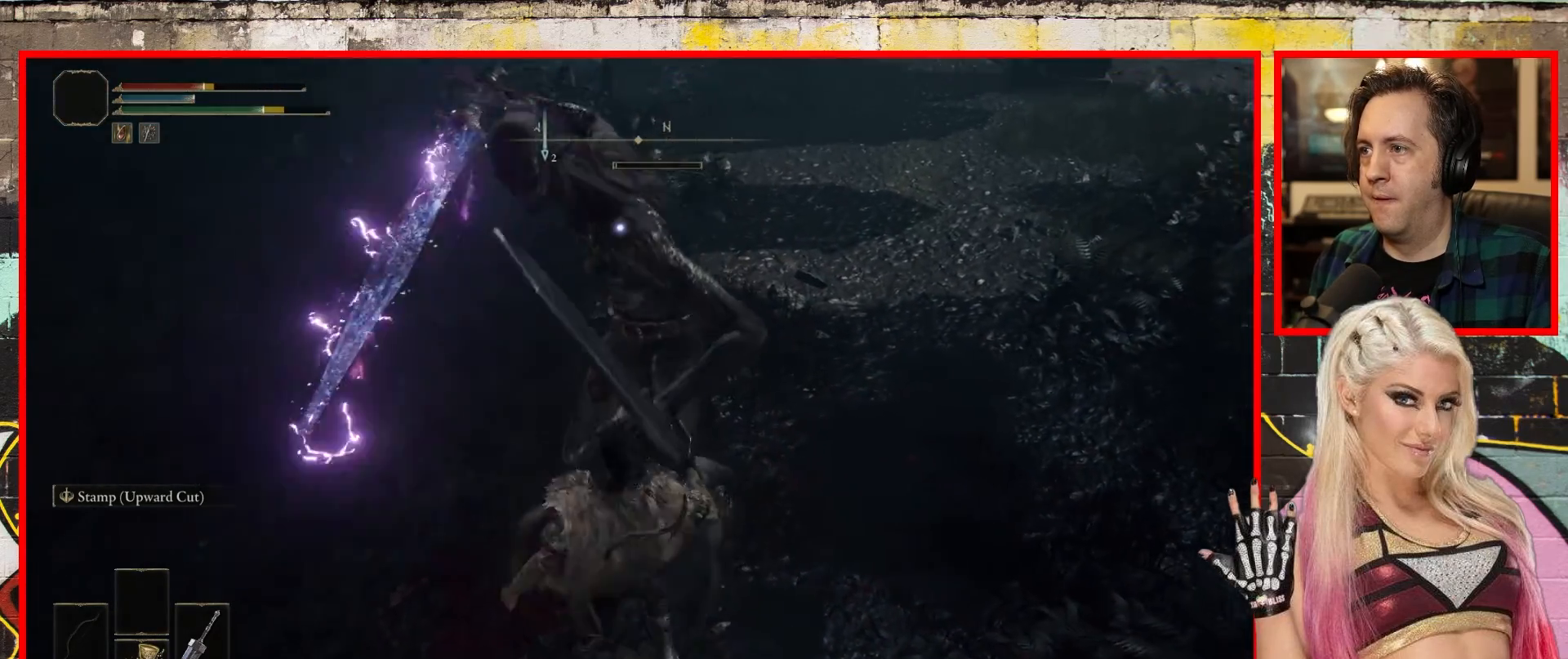
{"buttons": [], "left_stick": "down", "right_stick": "center", "events": [[117, "B", "up"], [350, "B", "down"], [467, "B", "up"]]}
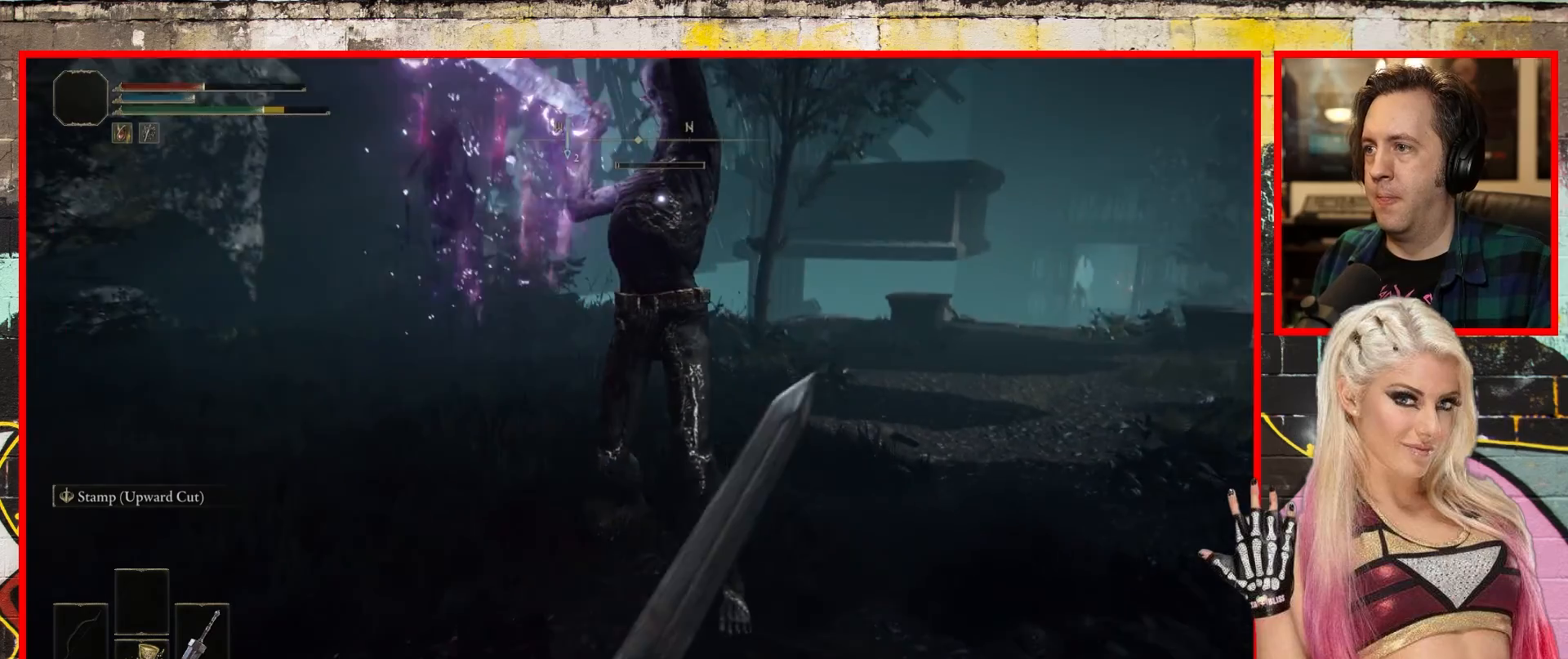
{"buttons": [], "left_stick": "down", "right_stick": "center", "events": [[50, "B", "down"], [300, "B", "up"]]}
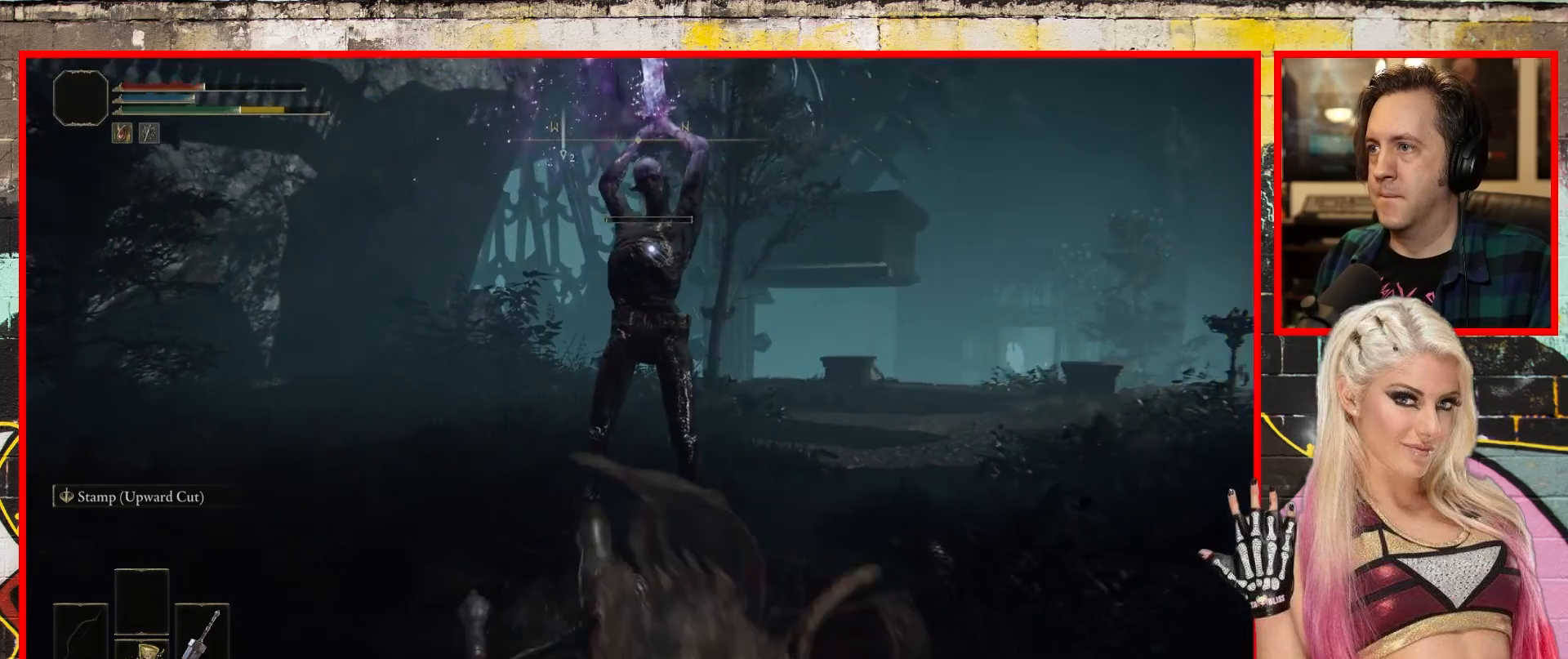
{"buttons": [], "left_stick": "down", "right_stick": "center", "events": [[17, "B", "down"], [167, "B", "up"], [283, "B", "down"], [467, "B", "up"]]}
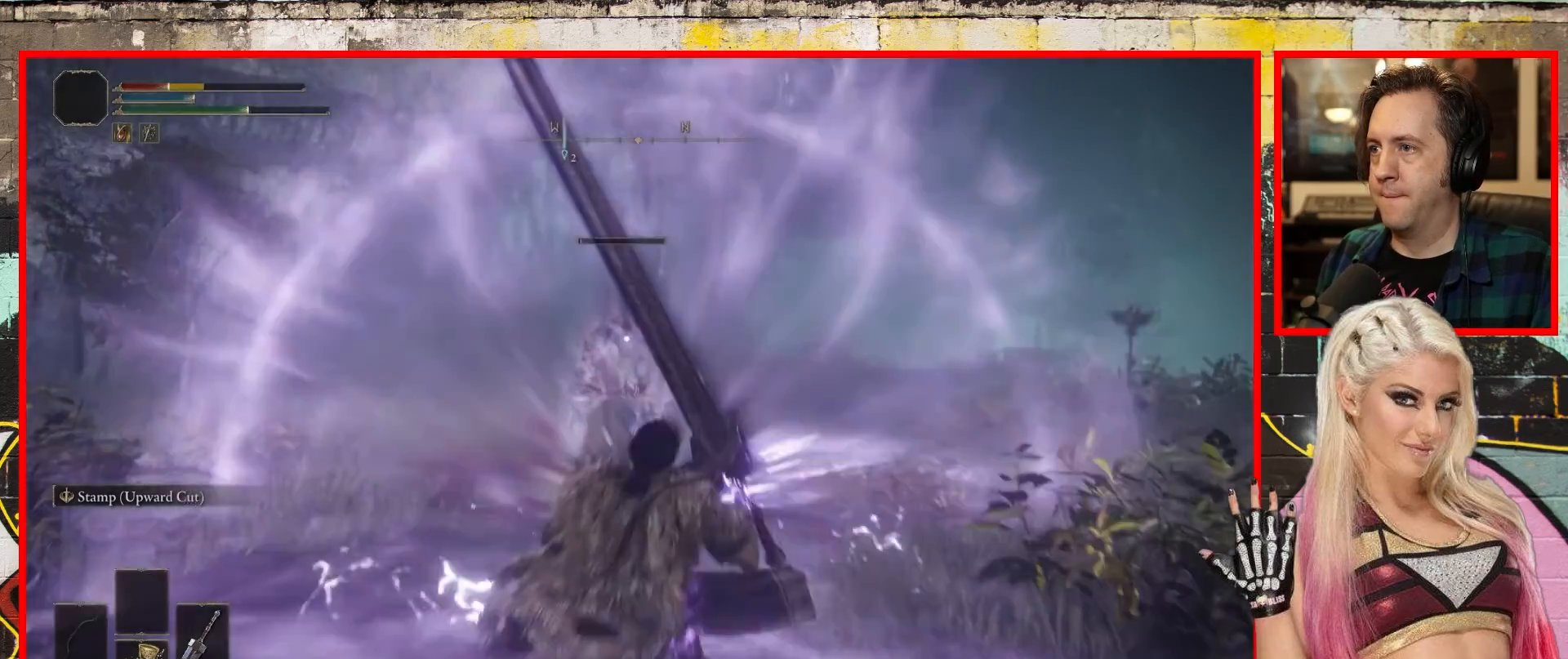
{"buttons": ["B"], "left_stick": "down", "right_stick": "center", "events": [[450, "B", "down"]]}
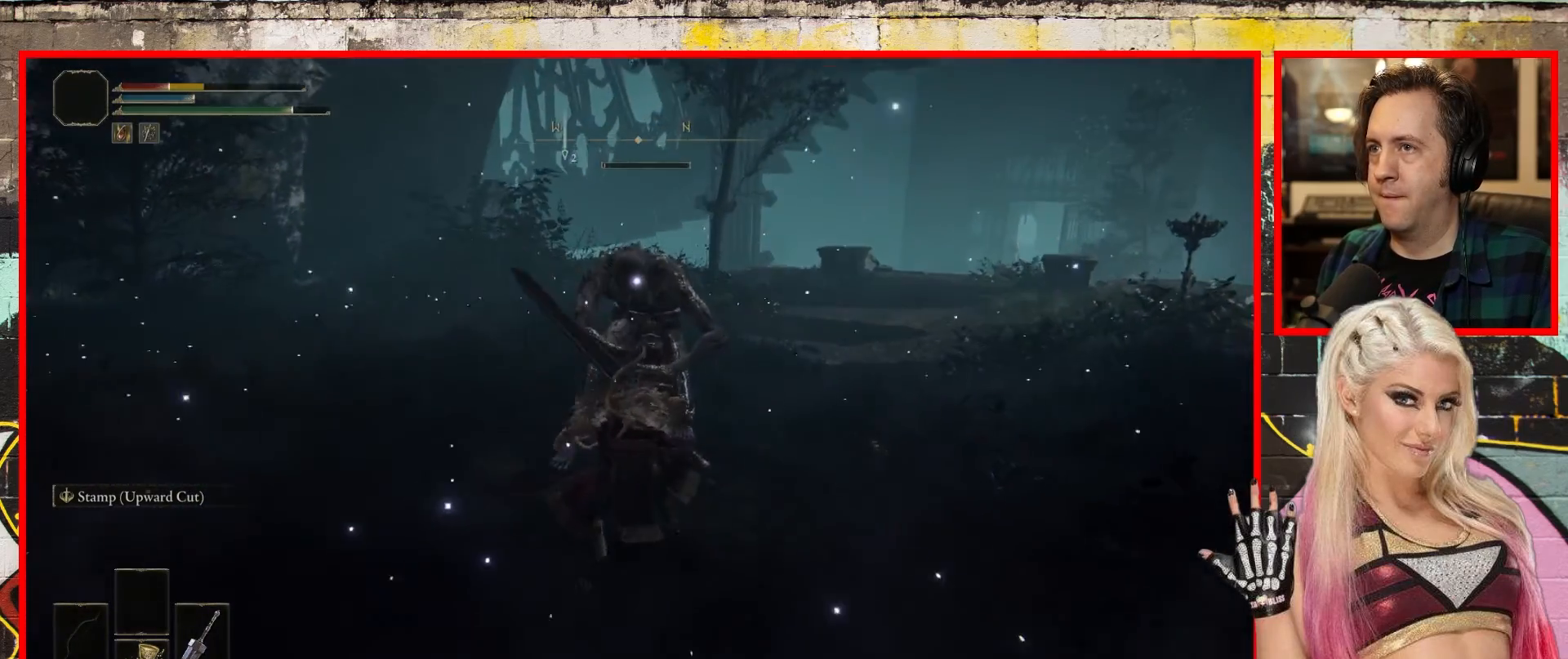
{"buttons": [], "left_stick": "down", "right_stick": "center", "events": [[100, "B", "up"], [200, "B", "down"], [300, "B", "up"], [383, "B", "down"], [500, "B", "up"]]}
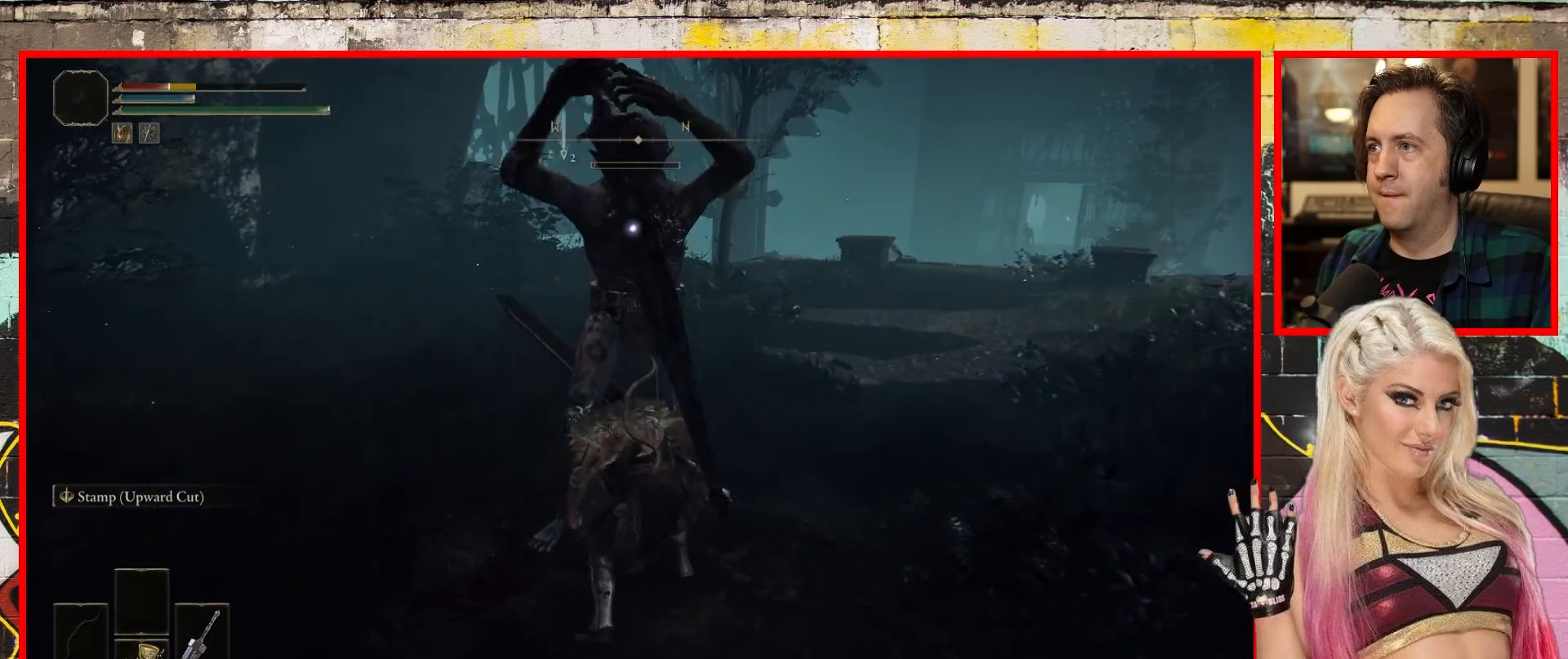
{"buttons": ["B"], "left_stick": "down", "right_stick": "center", "events": [[83, "B", "down"], [167, "B", "up"], [267, "B", "down"], [367, "B", "up"], [450, "B", "down"]]}